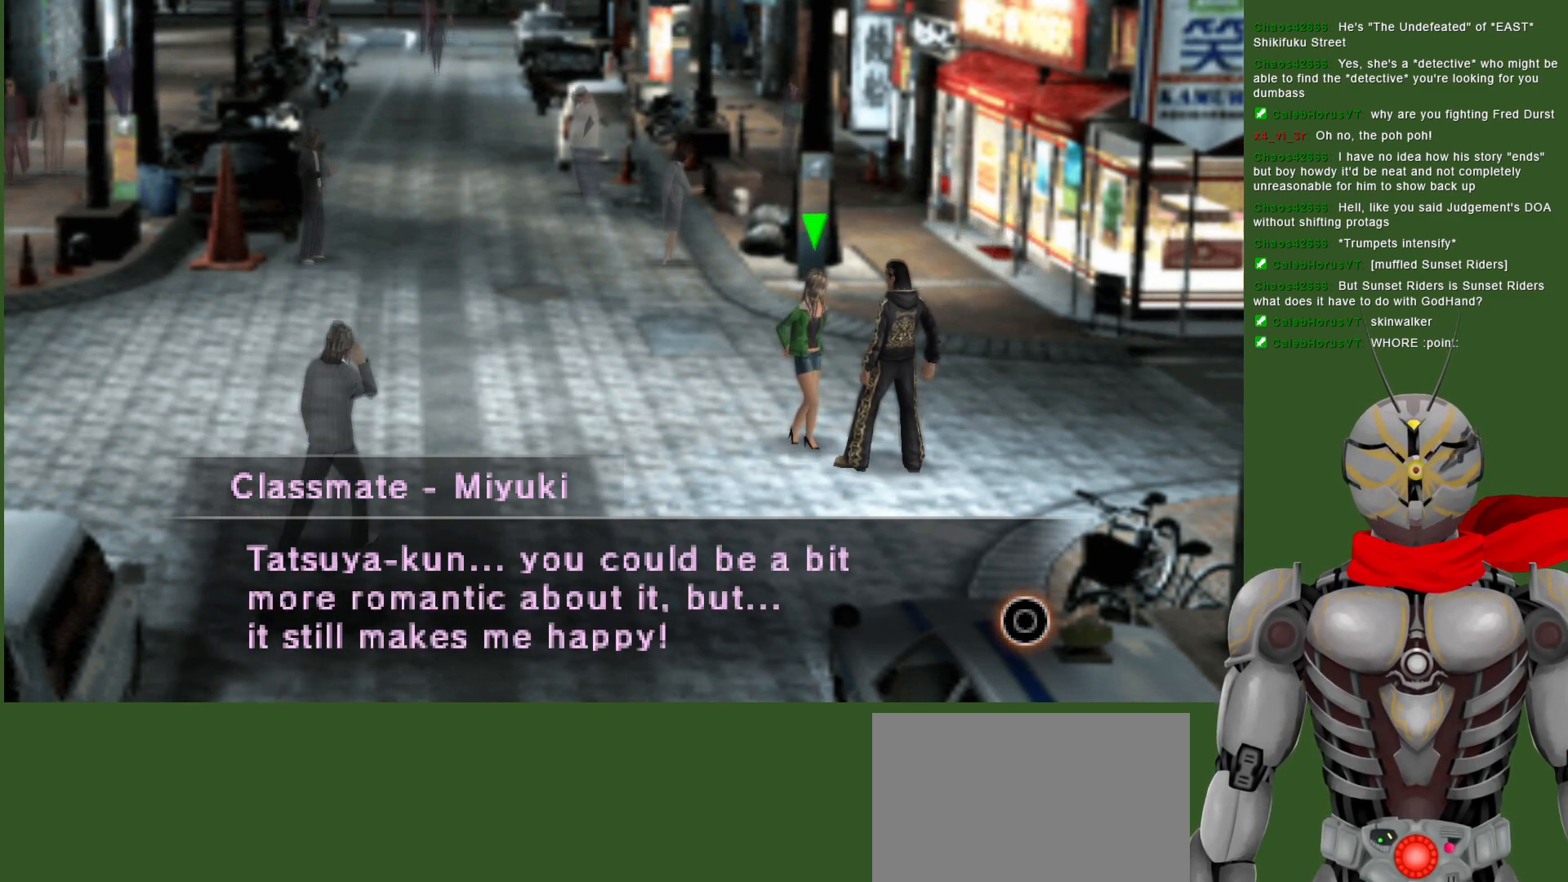
Gameplay with a controller (PlayStation layout); each line is a JSON object with the inputs held at the frame after it. "events" lists button and stick changes between this image and that frame as [ms after this image, input, new state], when the widget could be followed in between.
{"buttons": ["CIRCLE"], "left_stick": "center", "right_stick": "center", "events": [[450, "CIRCLE", "down"]]}
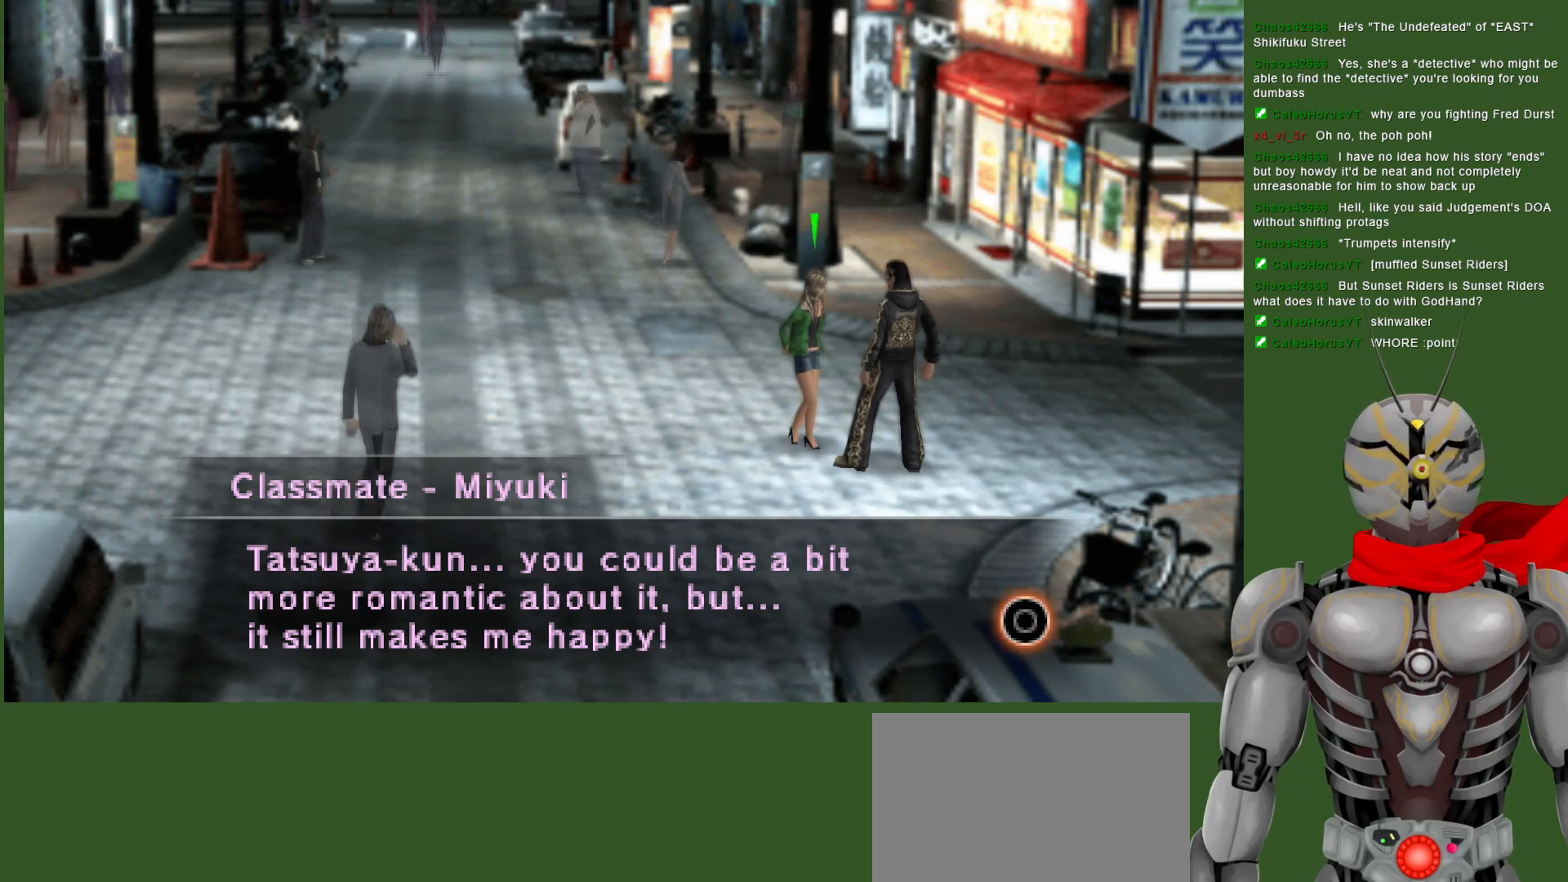
{"buttons": [], "left_stick": "center", "right_stick": "center", "events": [[67, "CIRCLE", "up"]]}
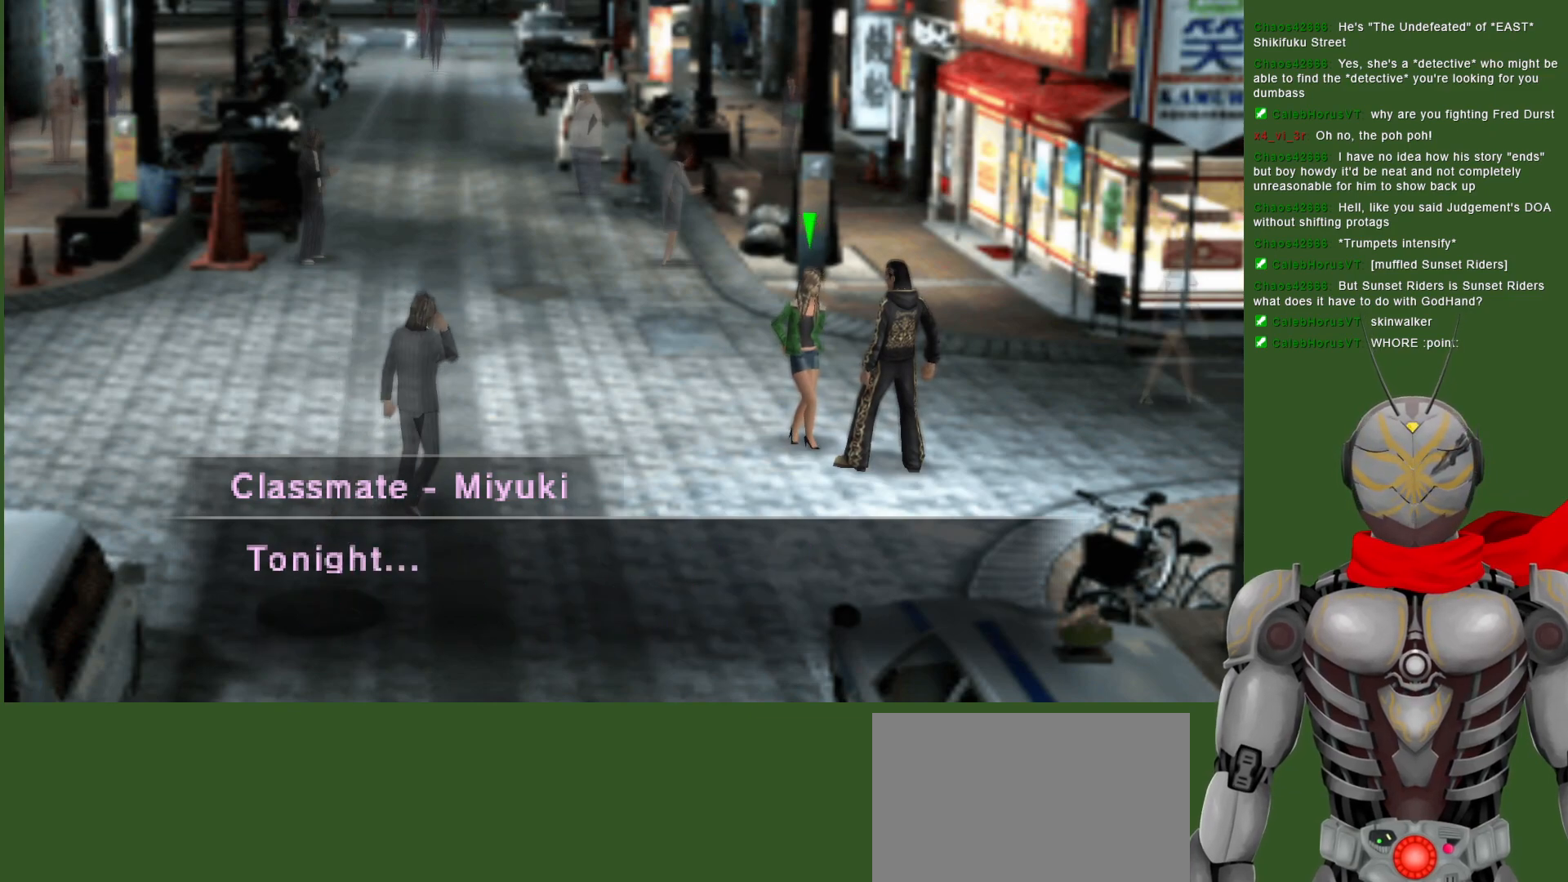
{"buttons": [], "left_stick": "center", "right_stick": "center", "events": []}
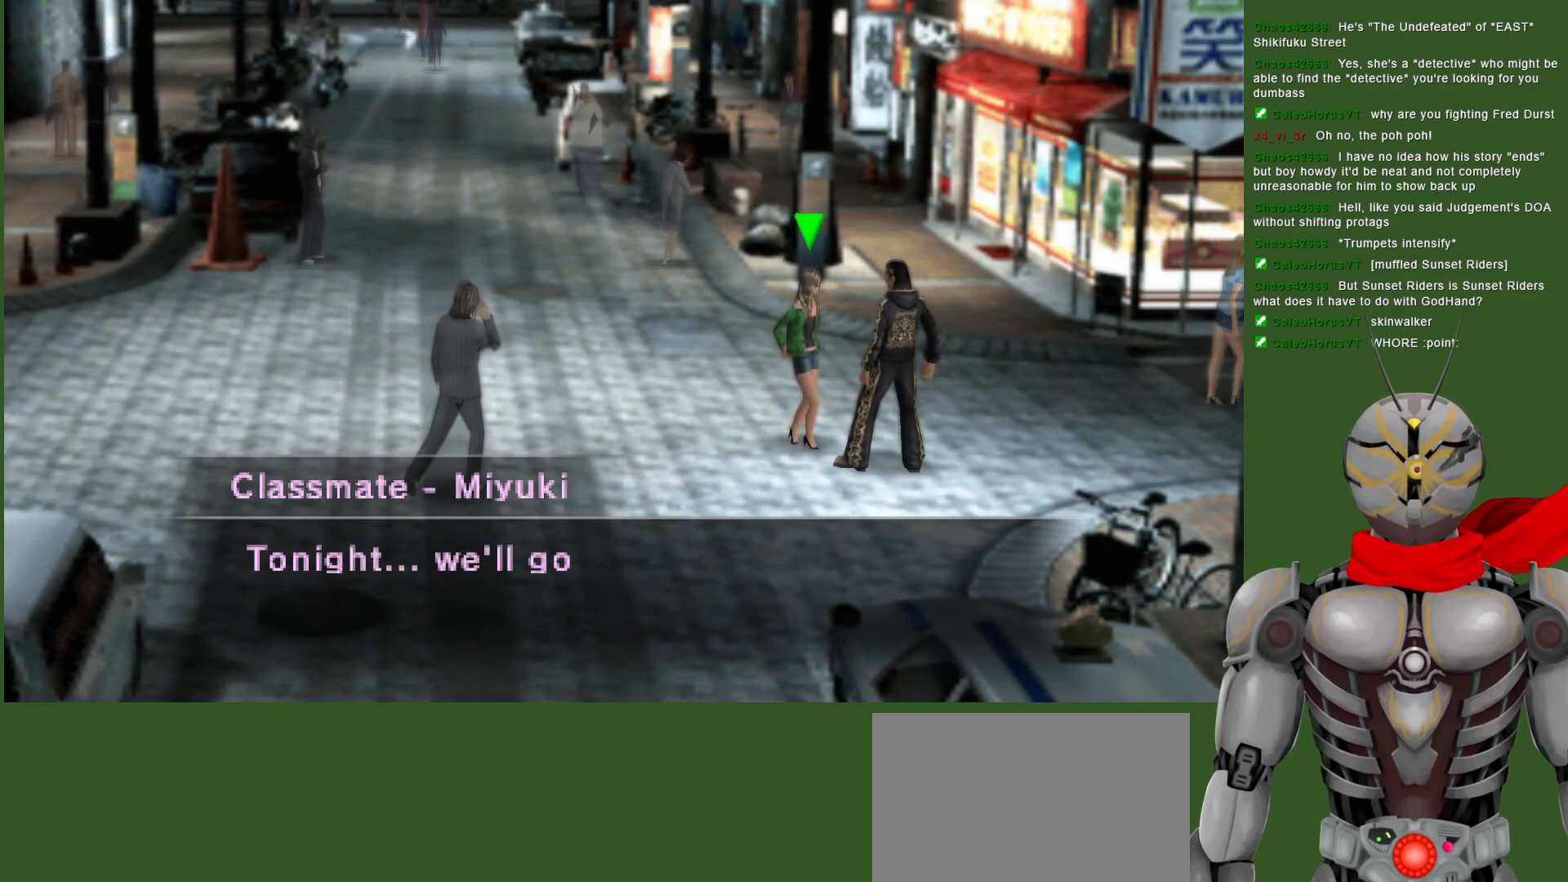
{"buttons": [], "left_stick": "center", "right_stick": "center", "events": []}
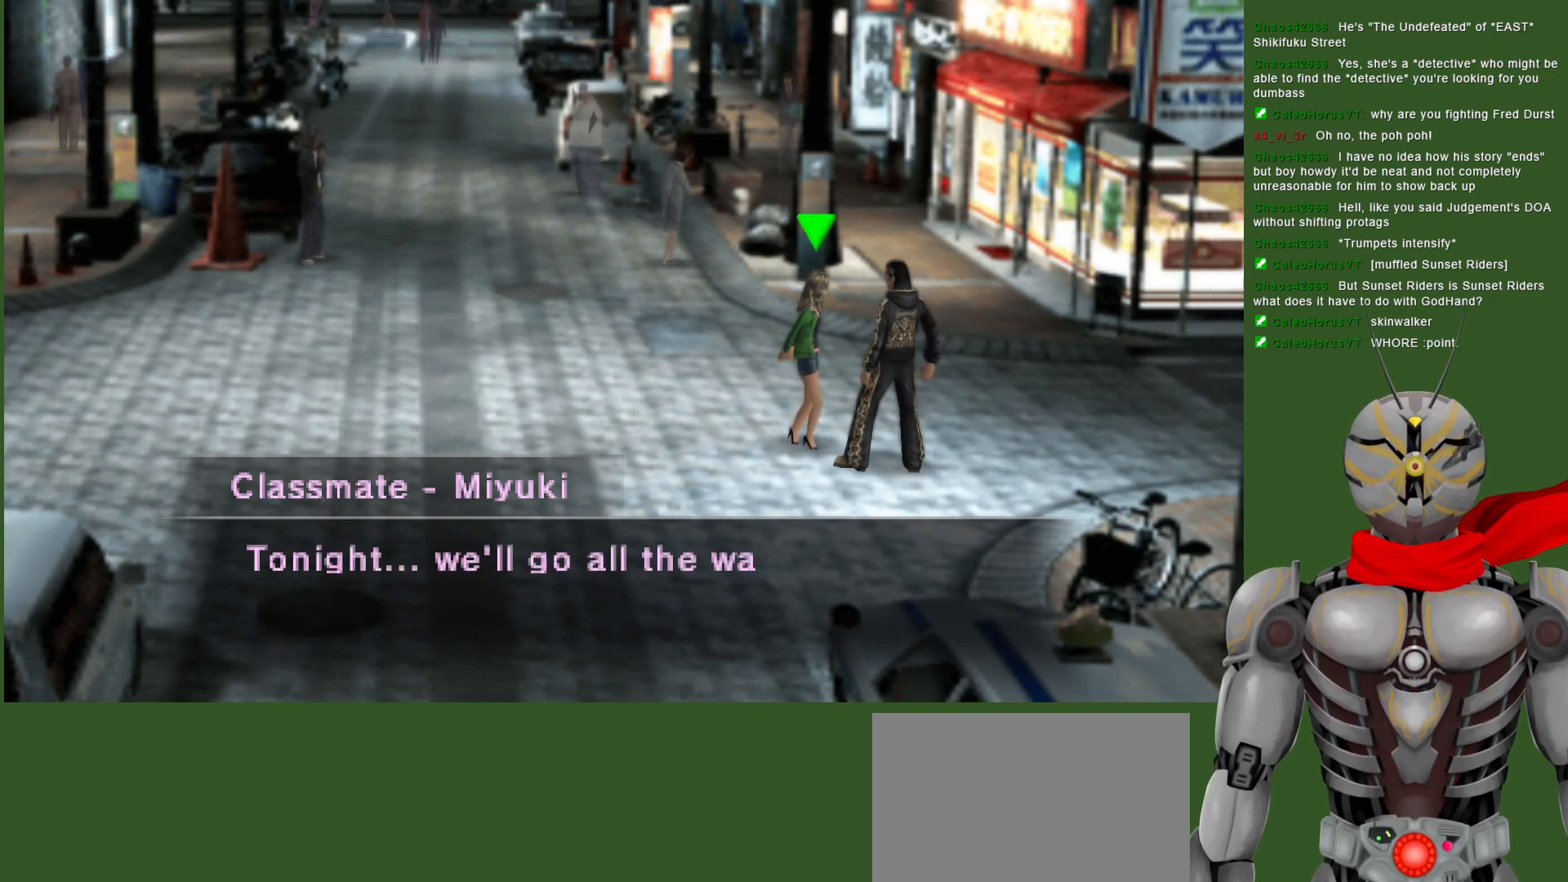
{"buttons": [], "left_stick": "center", "right_stick": "center", "events": []}
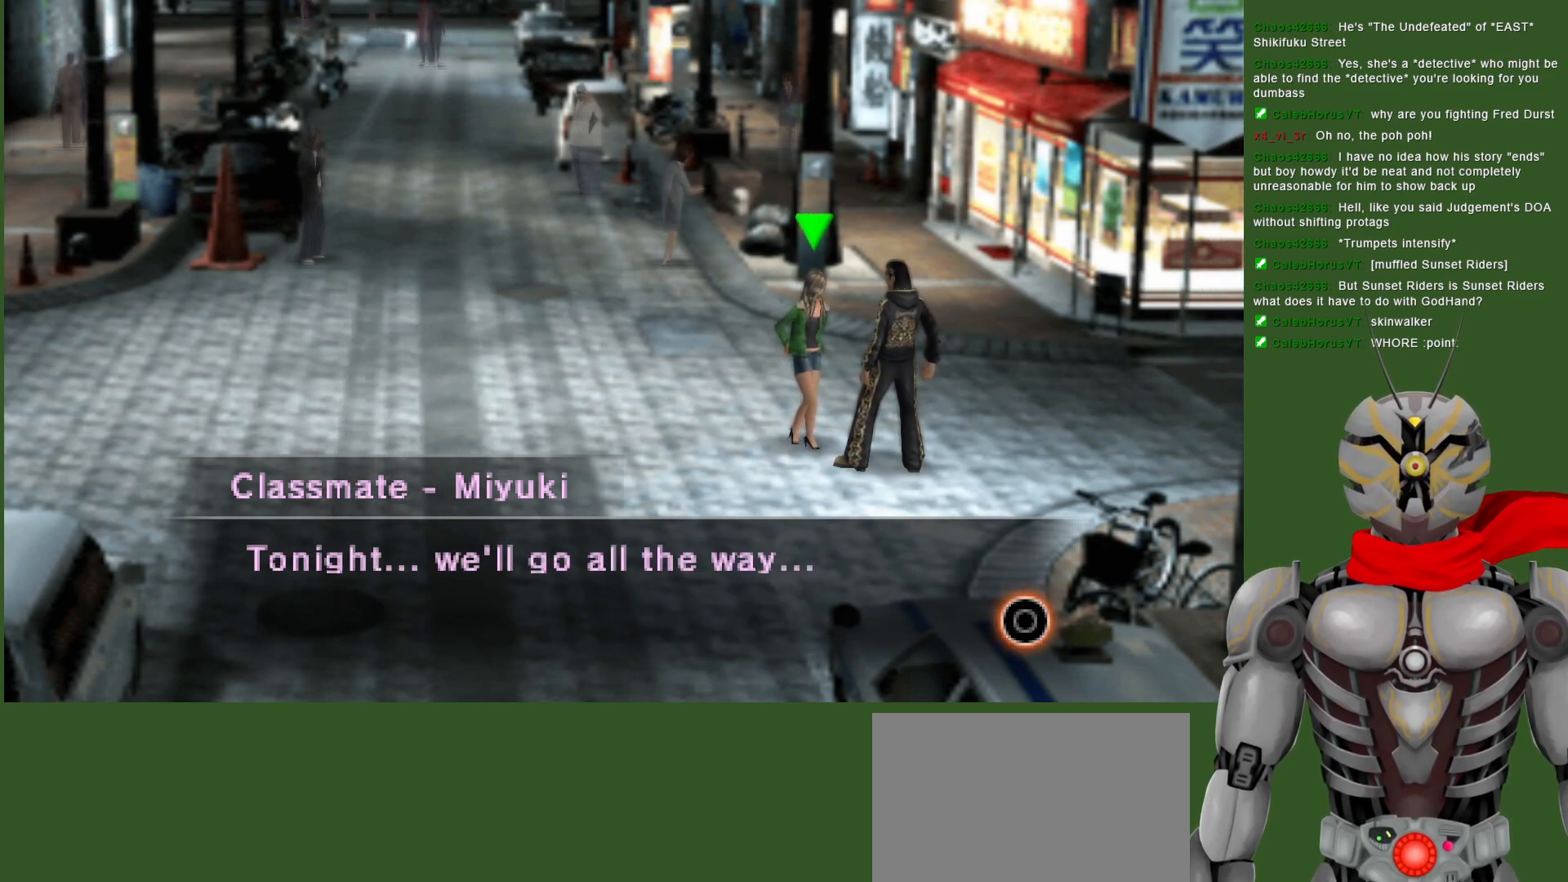
{"buttons": [], "left_stick": "center", "right_stick": "center", "events": []}
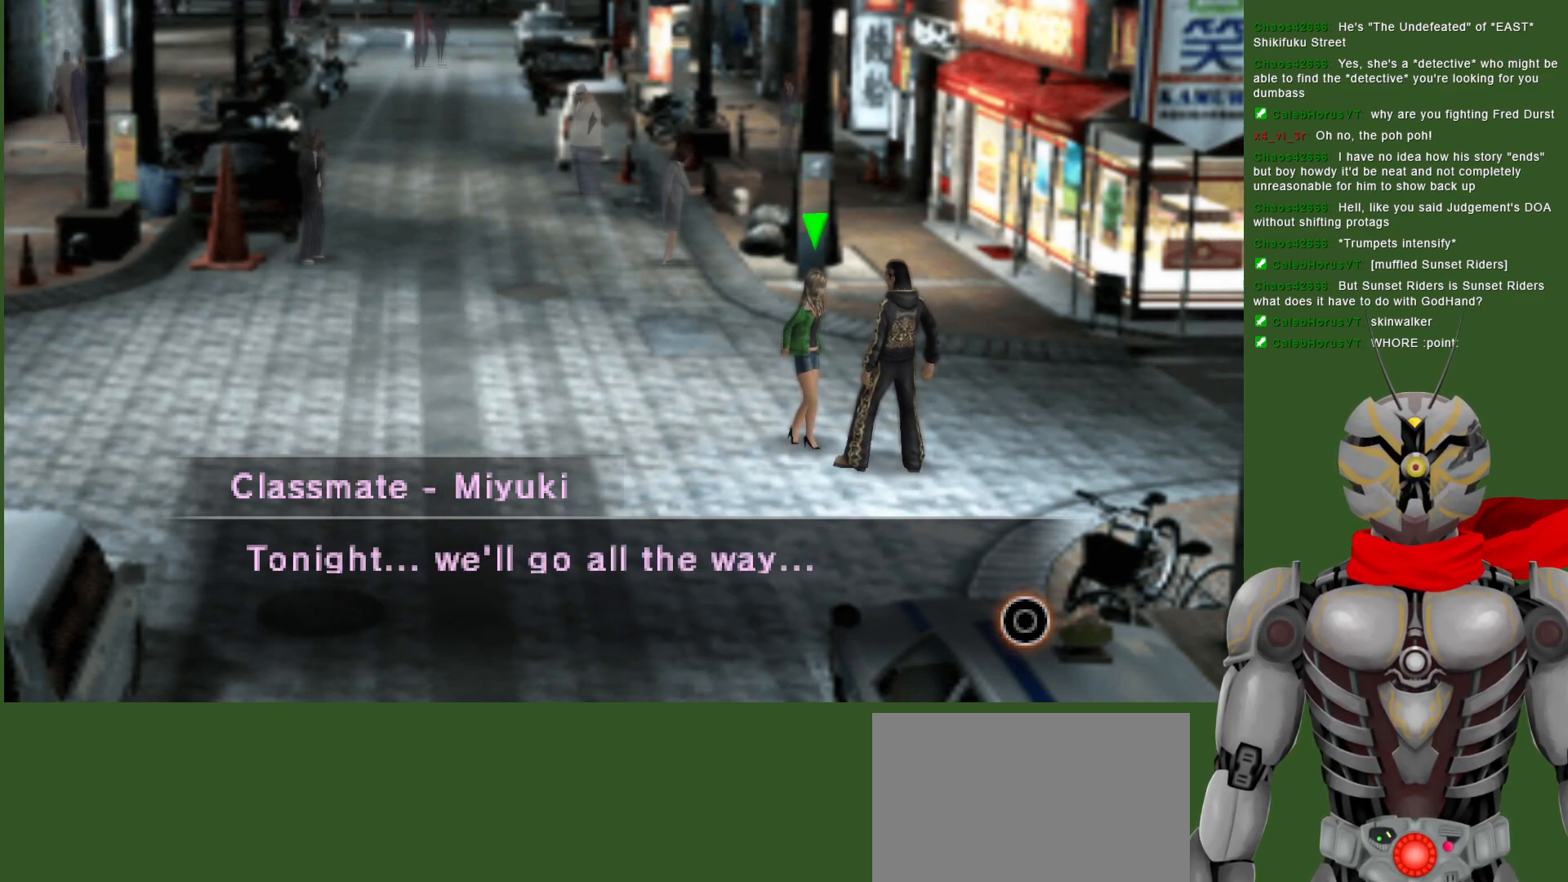
{"buttons": [], "left_stick": "center", "right_stick": "center", "events": []}
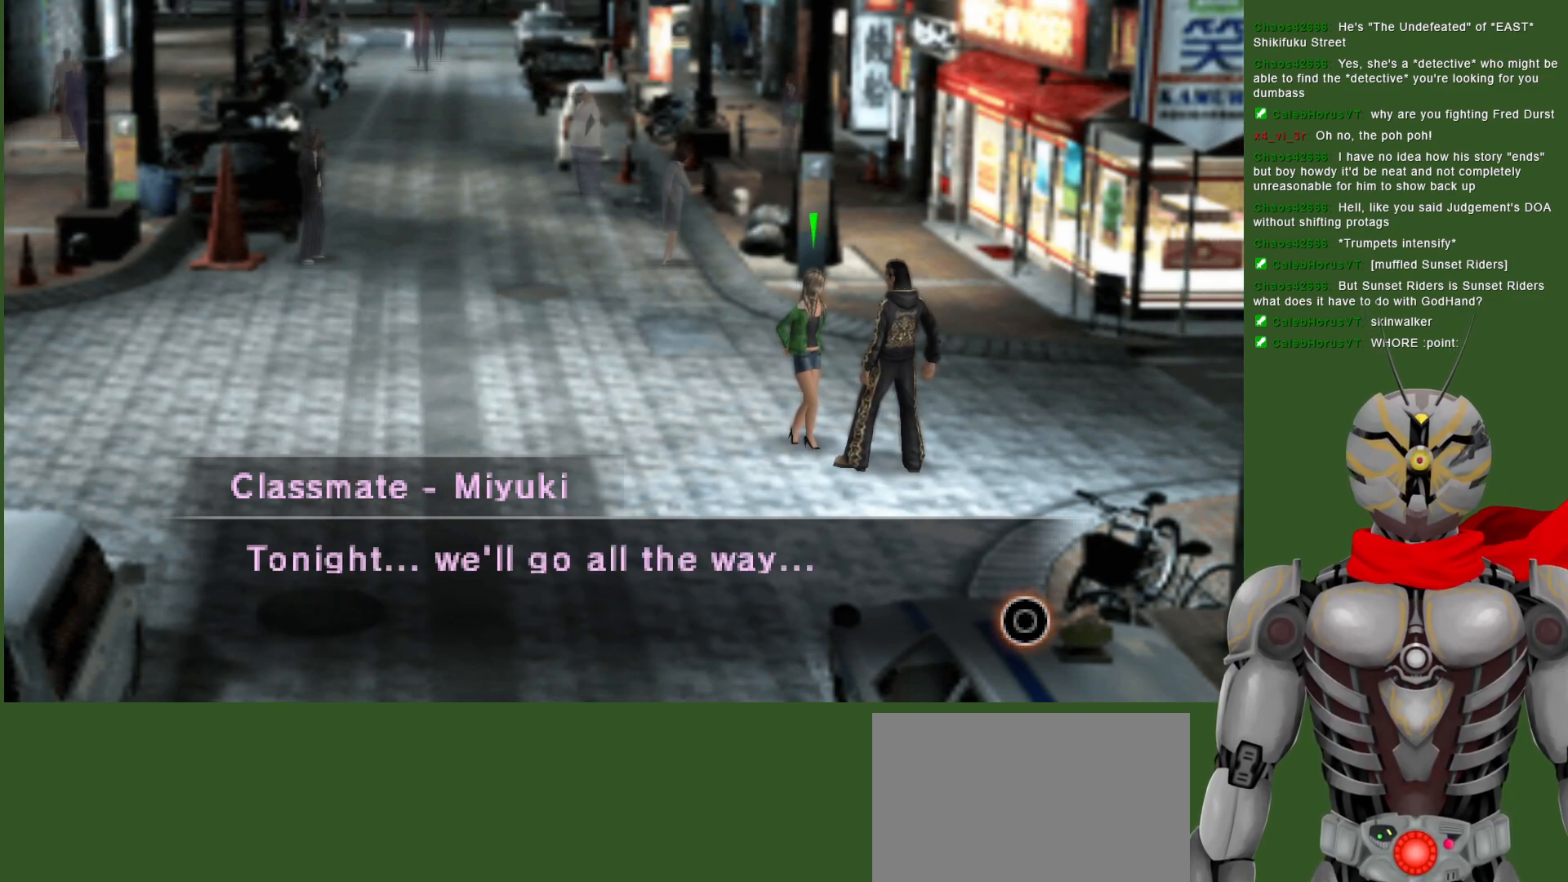
{"buttons": [], "left_stick": "center", "right_stick": "center", "events": []}
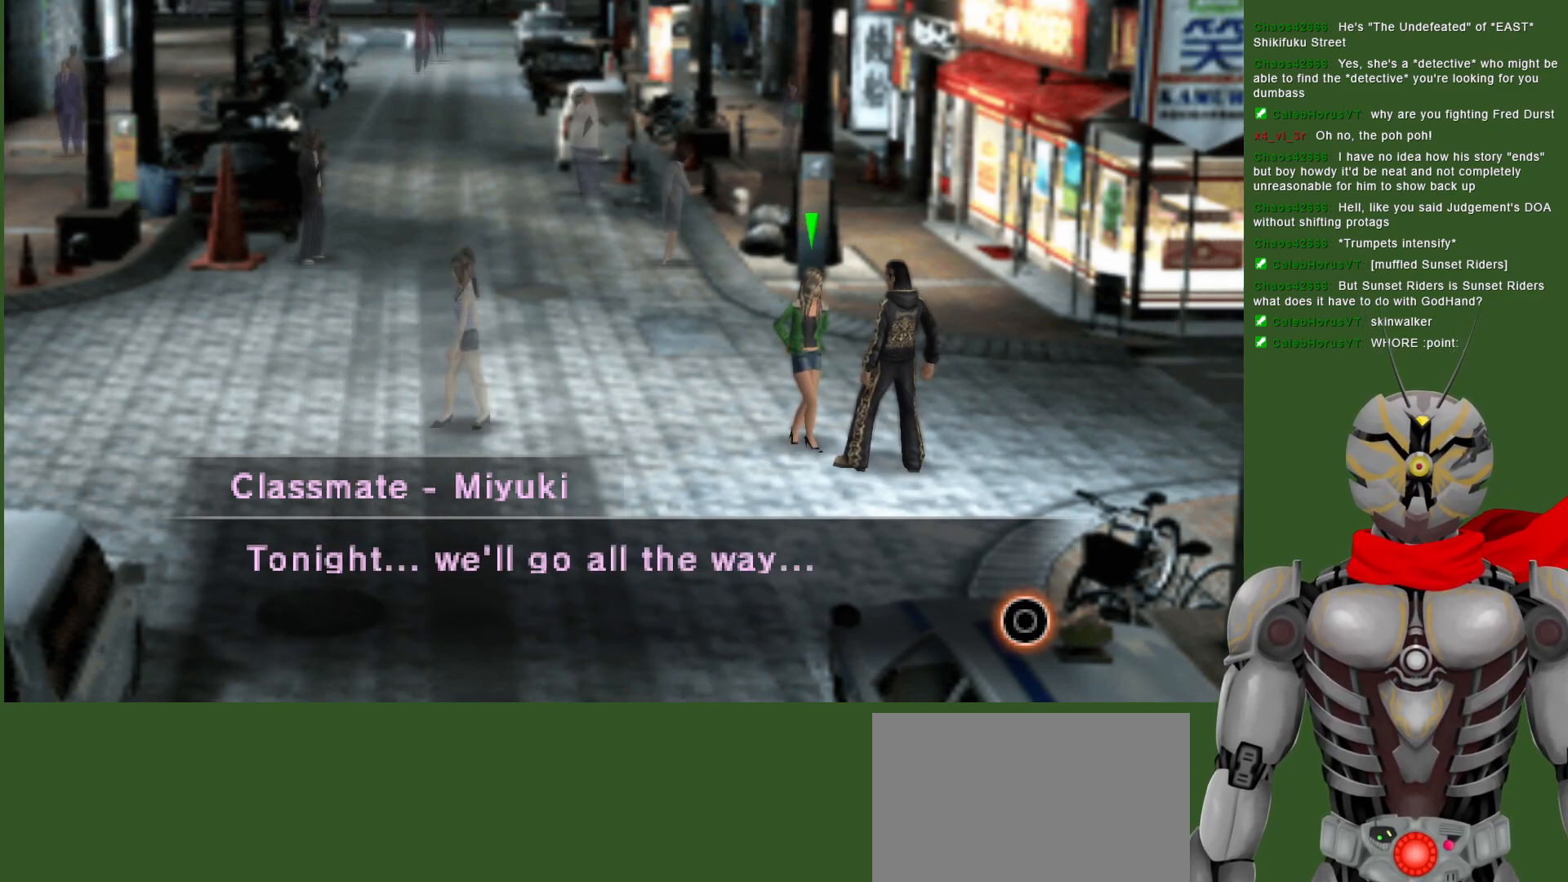
{"buttons": [], "left_stick": "center", "right_stick": "center", "events": []}
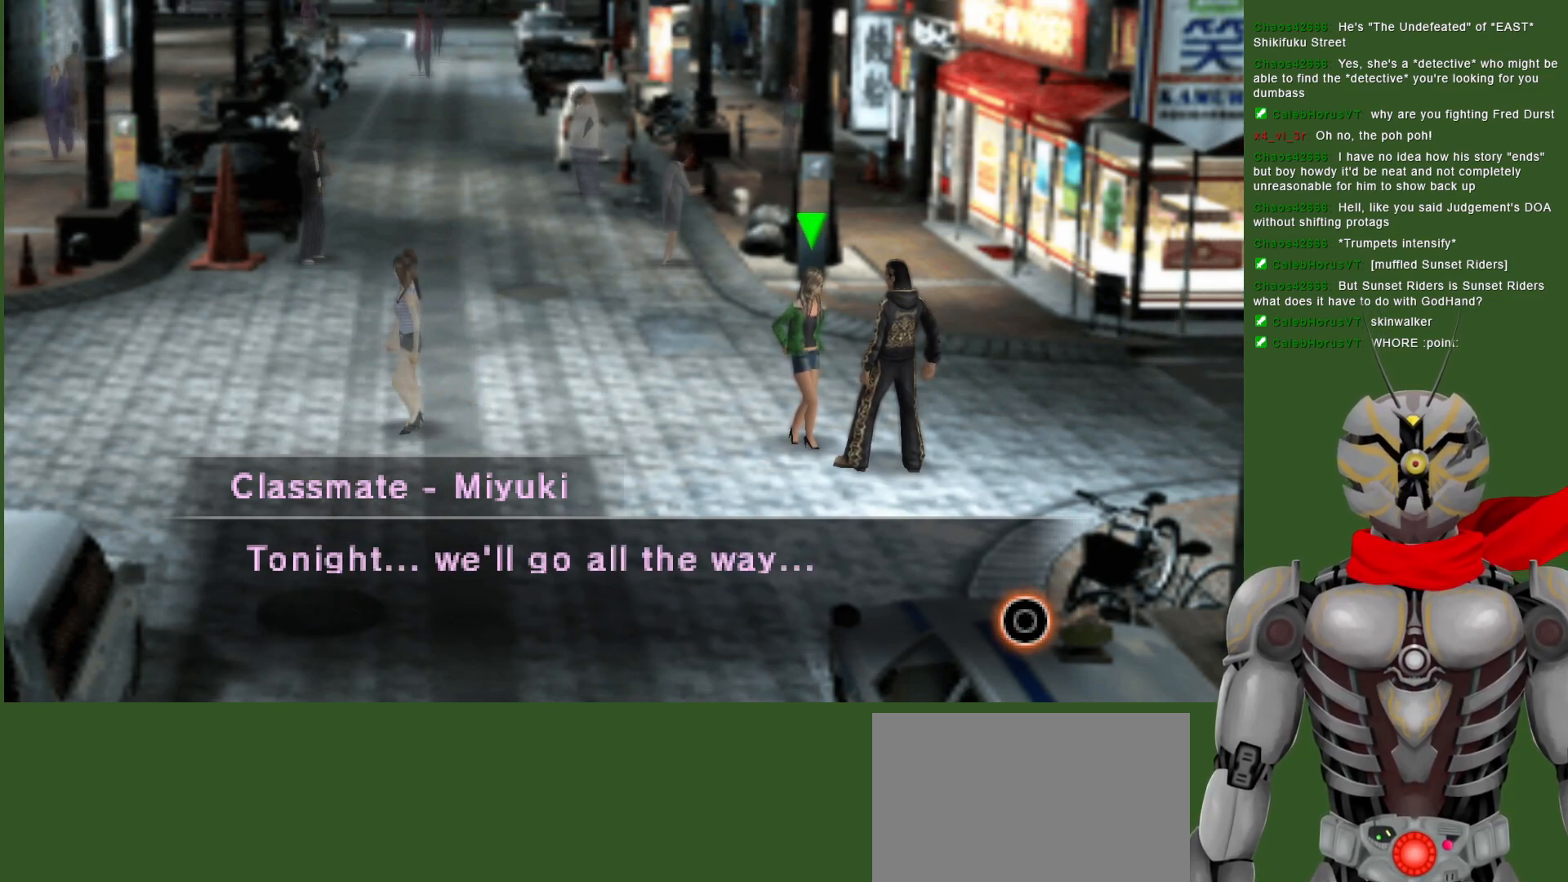
{"buttons": [], "left_stick": "center", "right_stick": "center", "events": []}
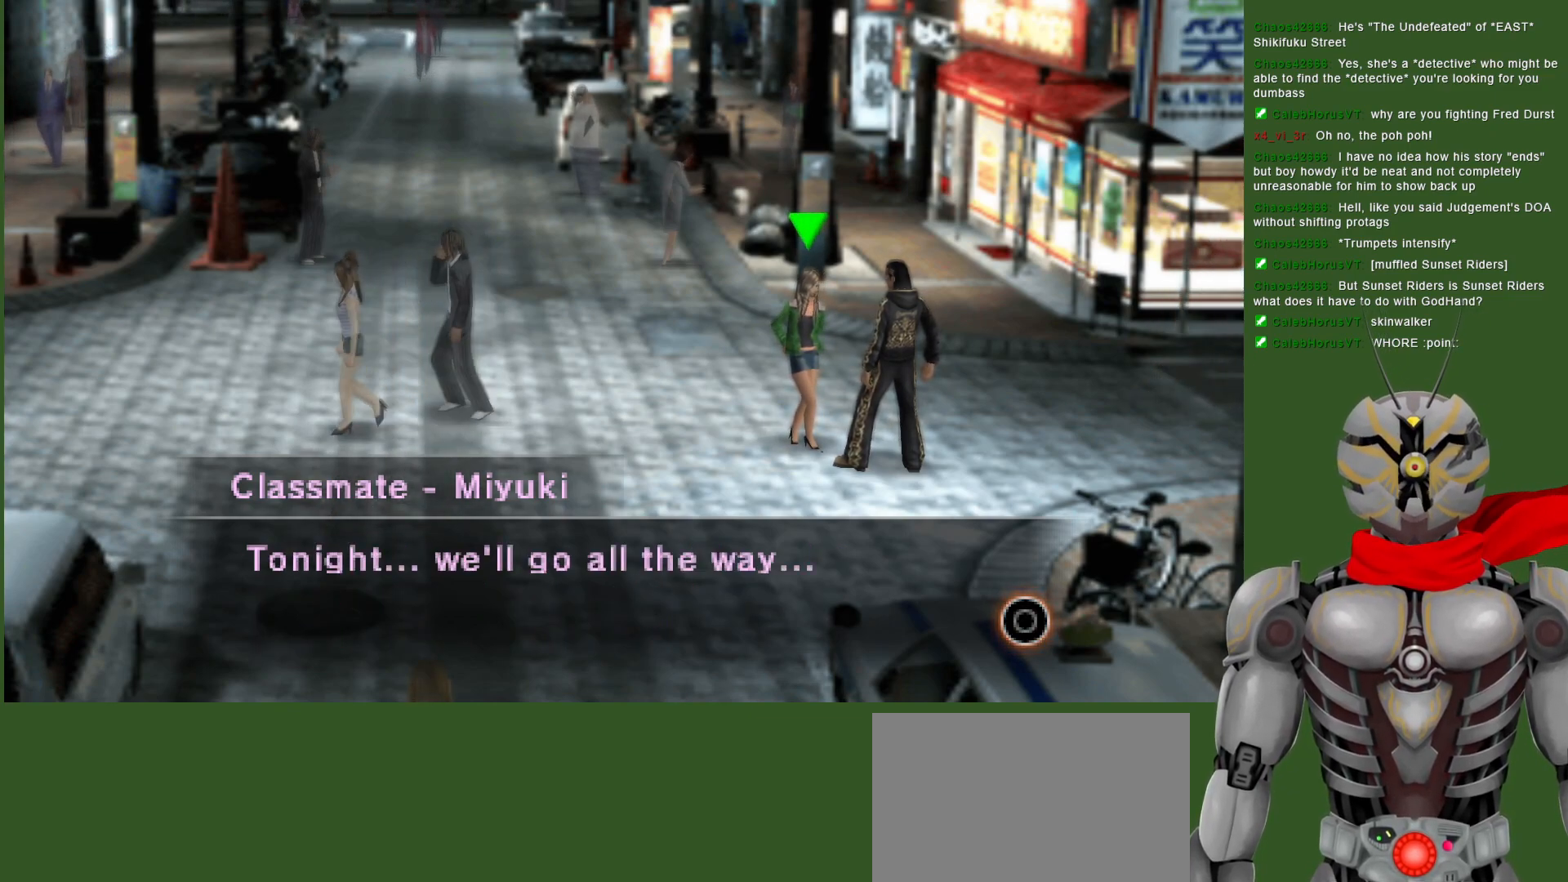
{"buttons": ["CIRCLE"], "left_stick": "center", "right_stick": "center", "events": [[400, "CIRCLE", "down"]]}
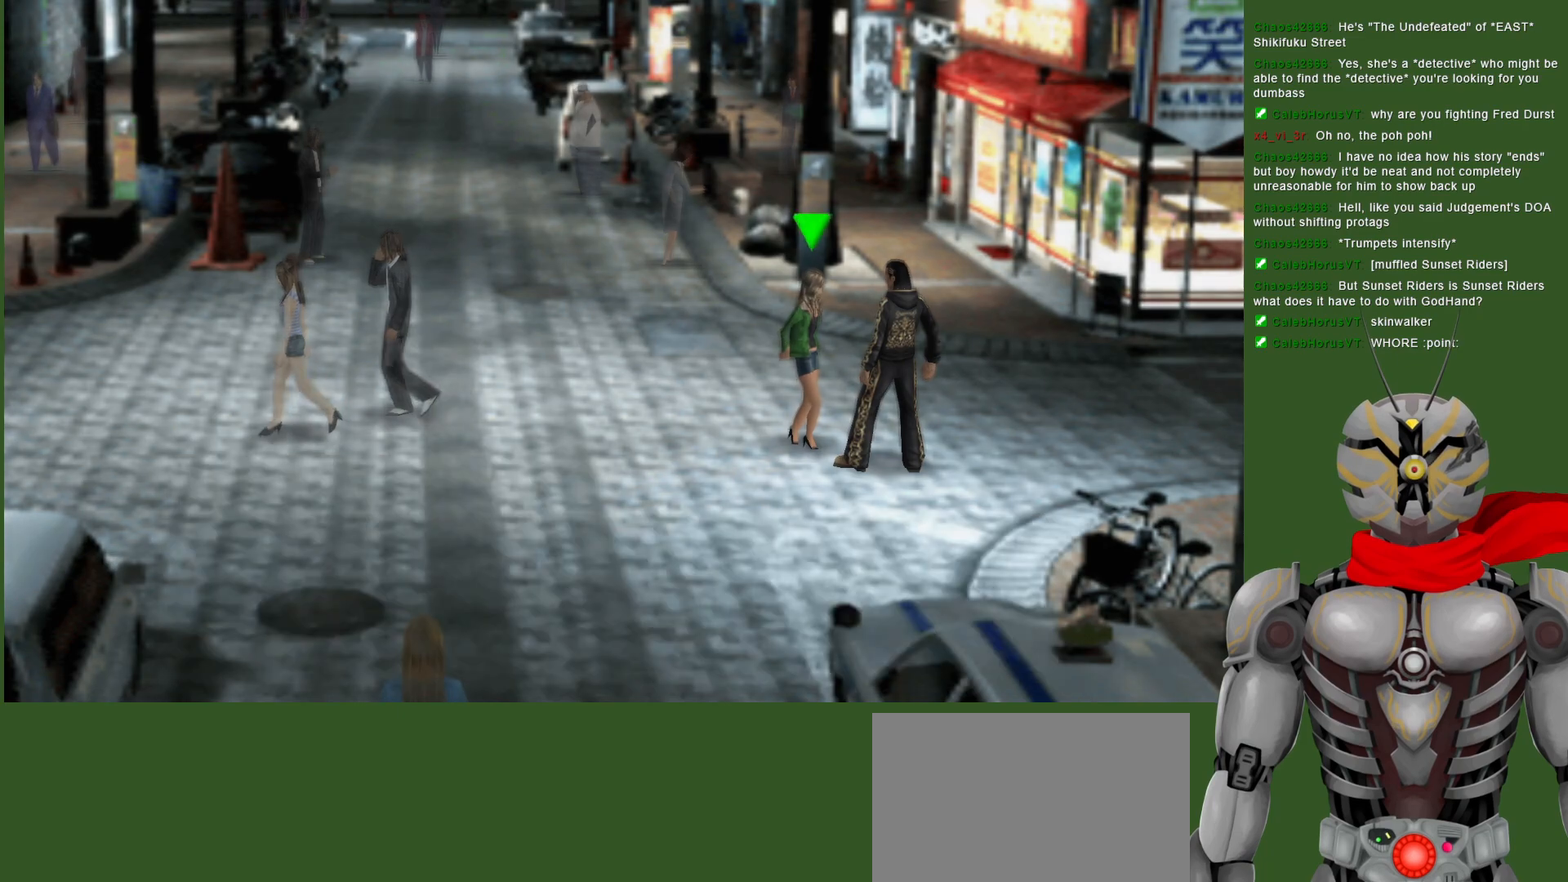
{"buttons": [], "left_stick": "center", "right_stick": "center", "events": [[17, "CIRCLE", "up"]]}